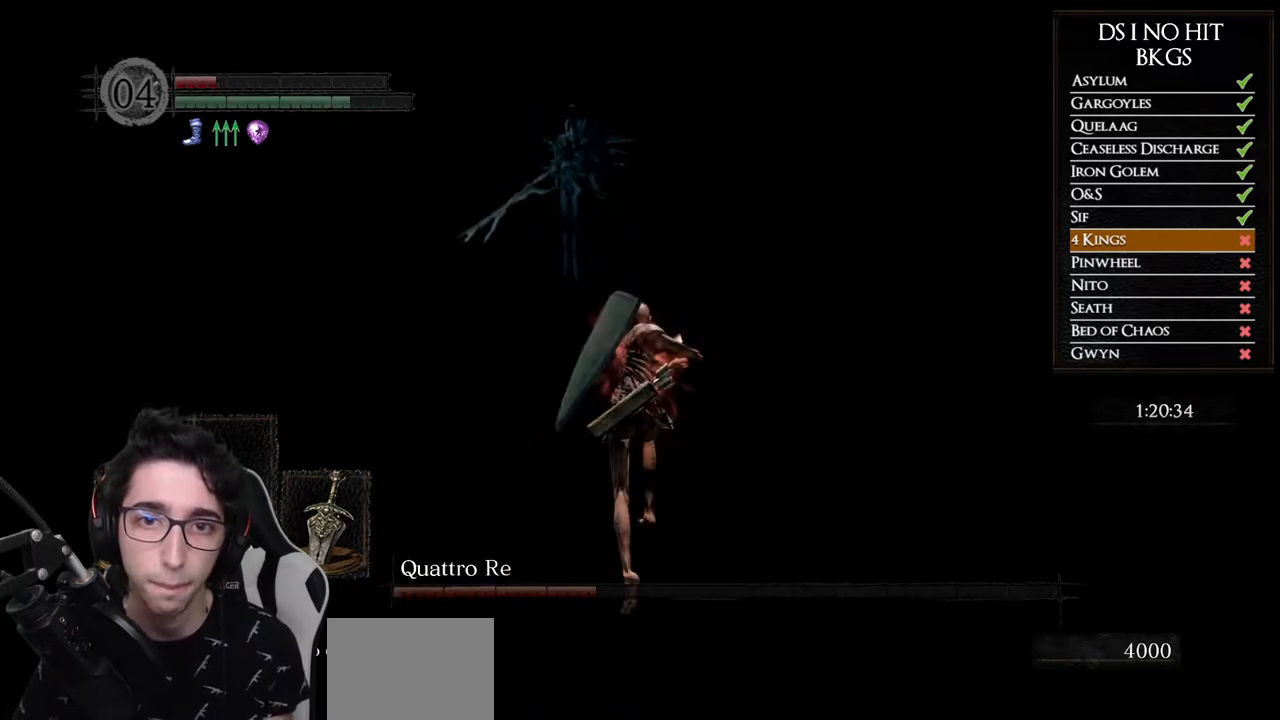
Gameplay with a controller (Xbox layout); each line is a JSON object with the inputs held at the frame after it. "events" lists button and stick changes between this image and that frame as [ms after this image, input, new state], when the widget could be followed in between.
{"buttons": ["B"], "left_stick": "up", "right_stick": "center", "events": []}
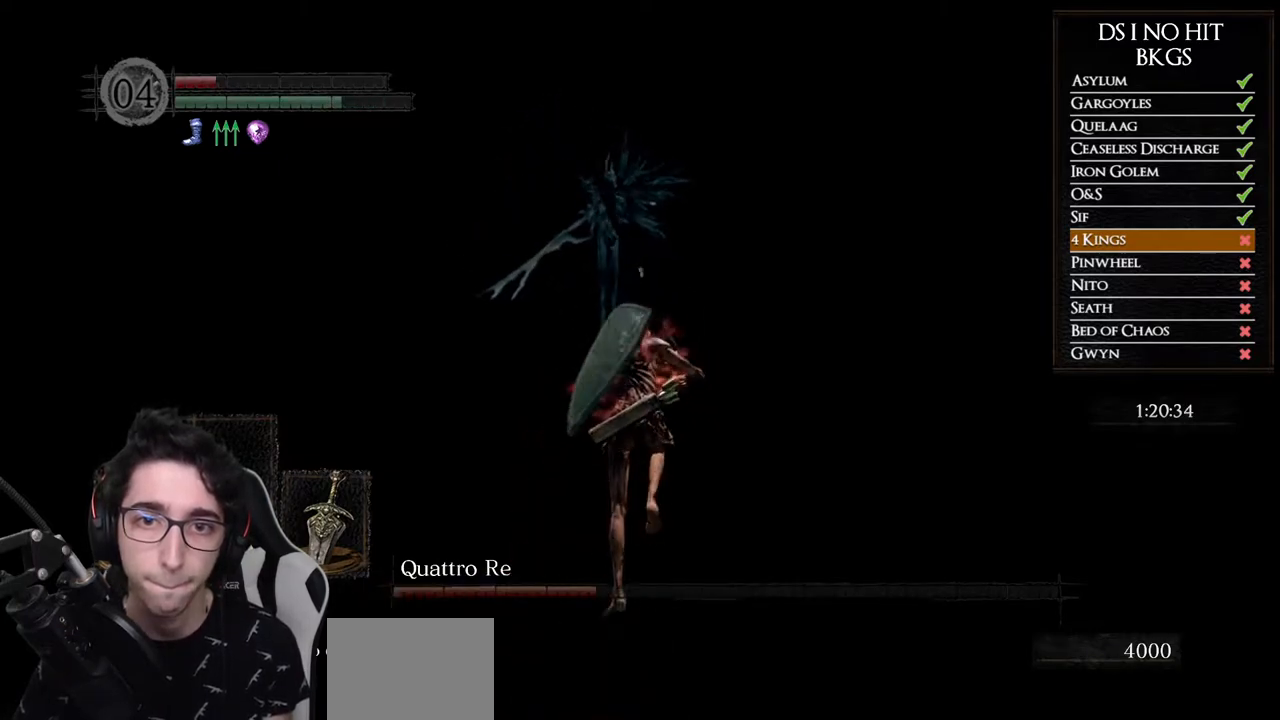
{"buttons": ["B"], "left_stick": "up", "right_stick": "center", "events": []}
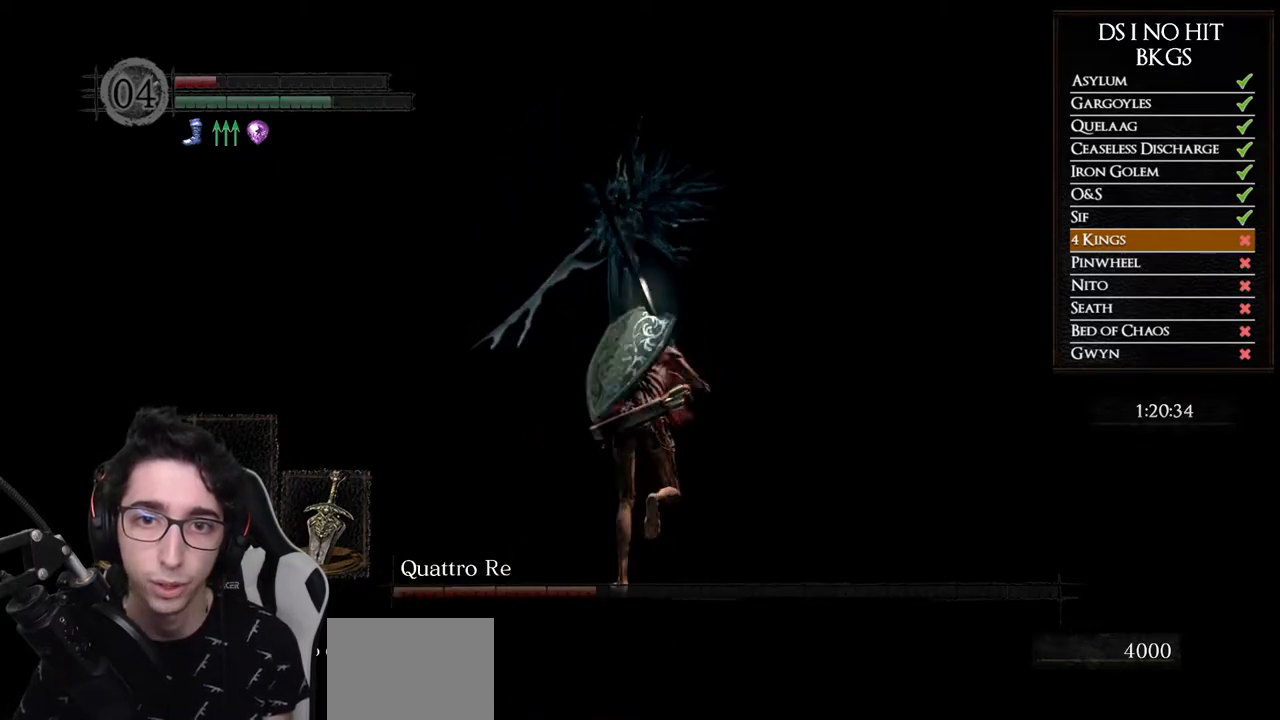
{"buttons": ["B"], "left_stick": "up", "right_stick": "center", "events": []}
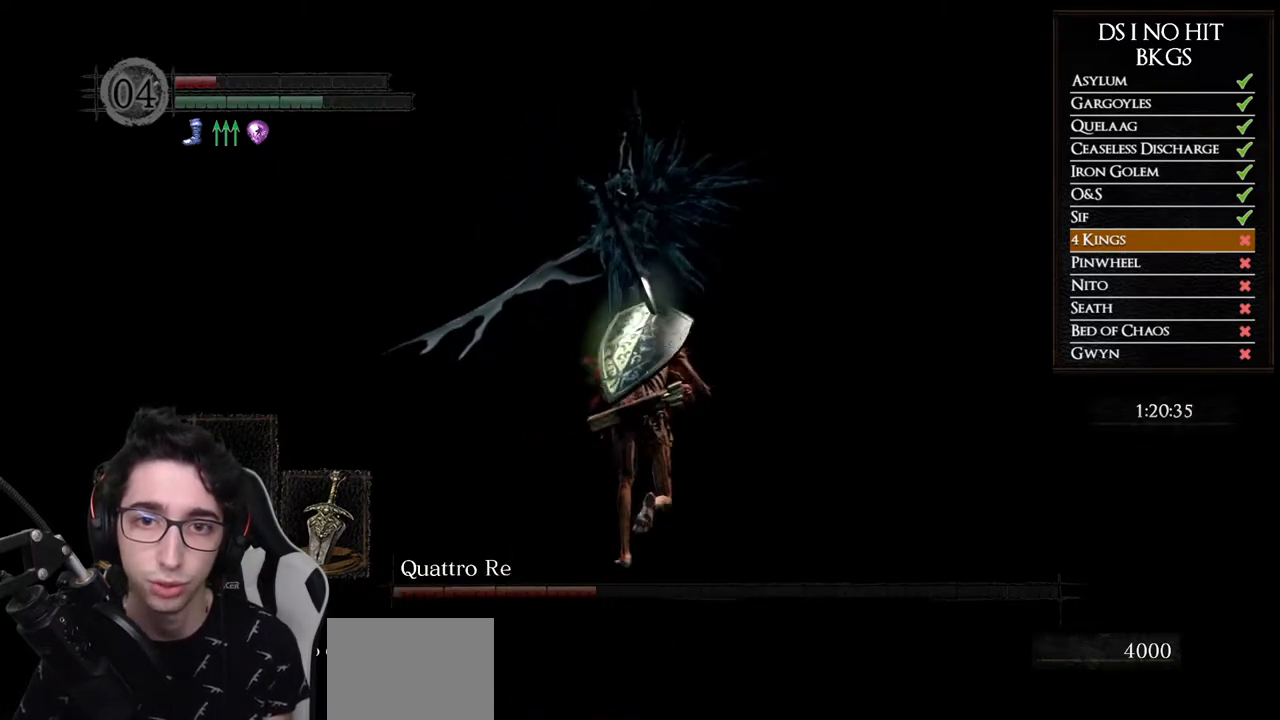
{"buttons": ["B"], "left_stick": "up", "right_stick": "center", "events": []}
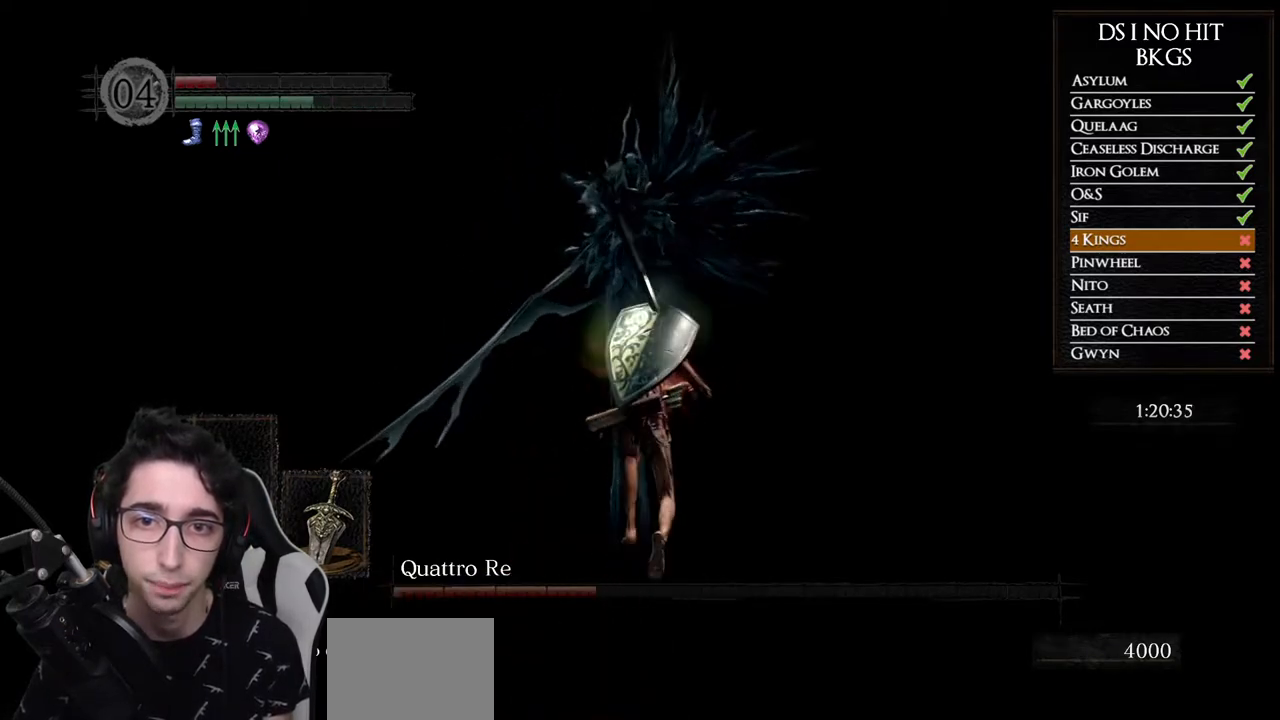
{"buttons": ["B"], "left_stick": "up", "right_stick": "center", "events": []}
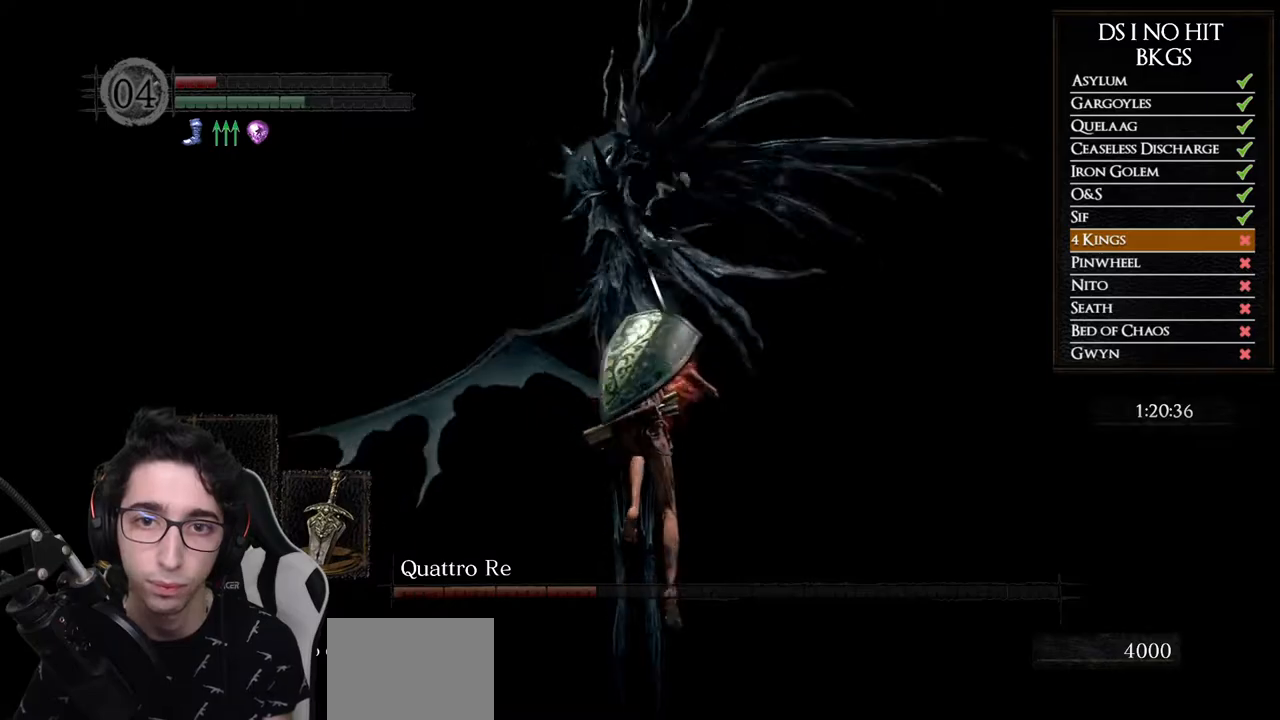
{"buttons": [], "left_stick": "up", "right_stick": "center", "events": [[233, "B", "up"]]}
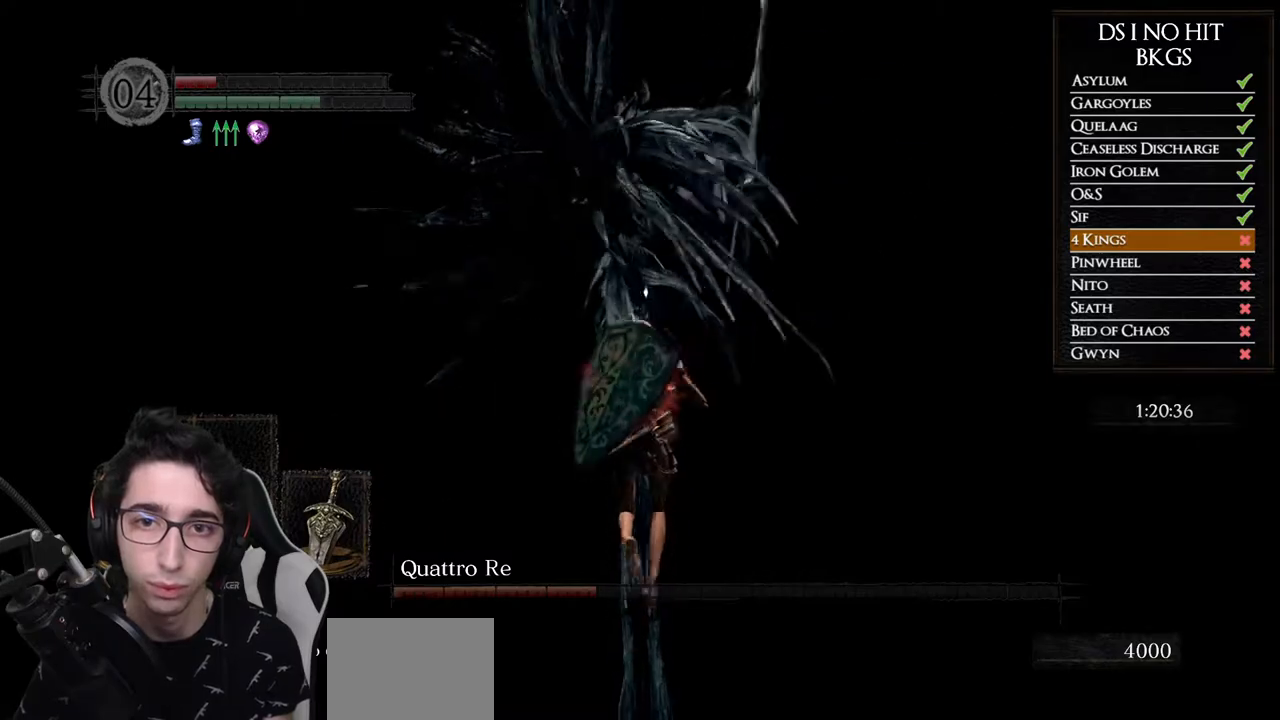
{"buttons": [], "left_stick": "up-left", "right_stick": "right", "events": [[217, "B", "down"], [333, "B", "up"], [367, "left_stick", "up-left"], [500, "right_stick", "right"]]}
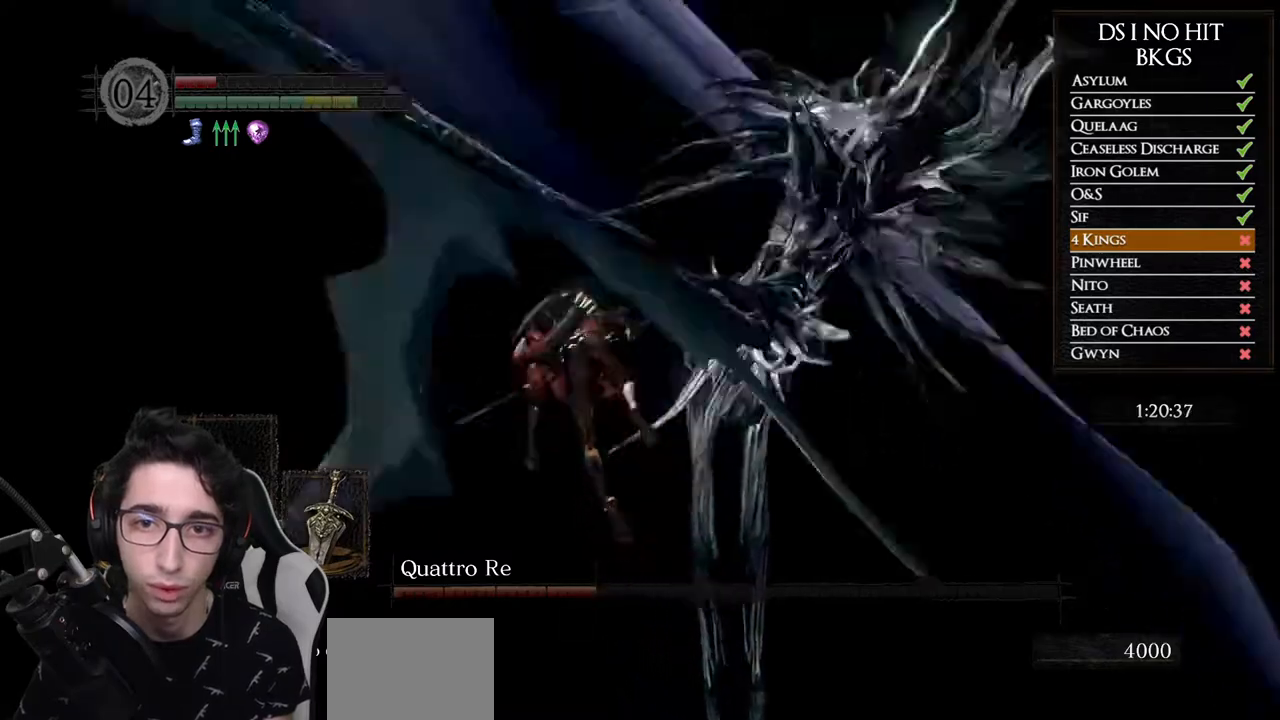
{"buttons": [], "left_stick": "up-left", "right_stick": "right", "events": []}
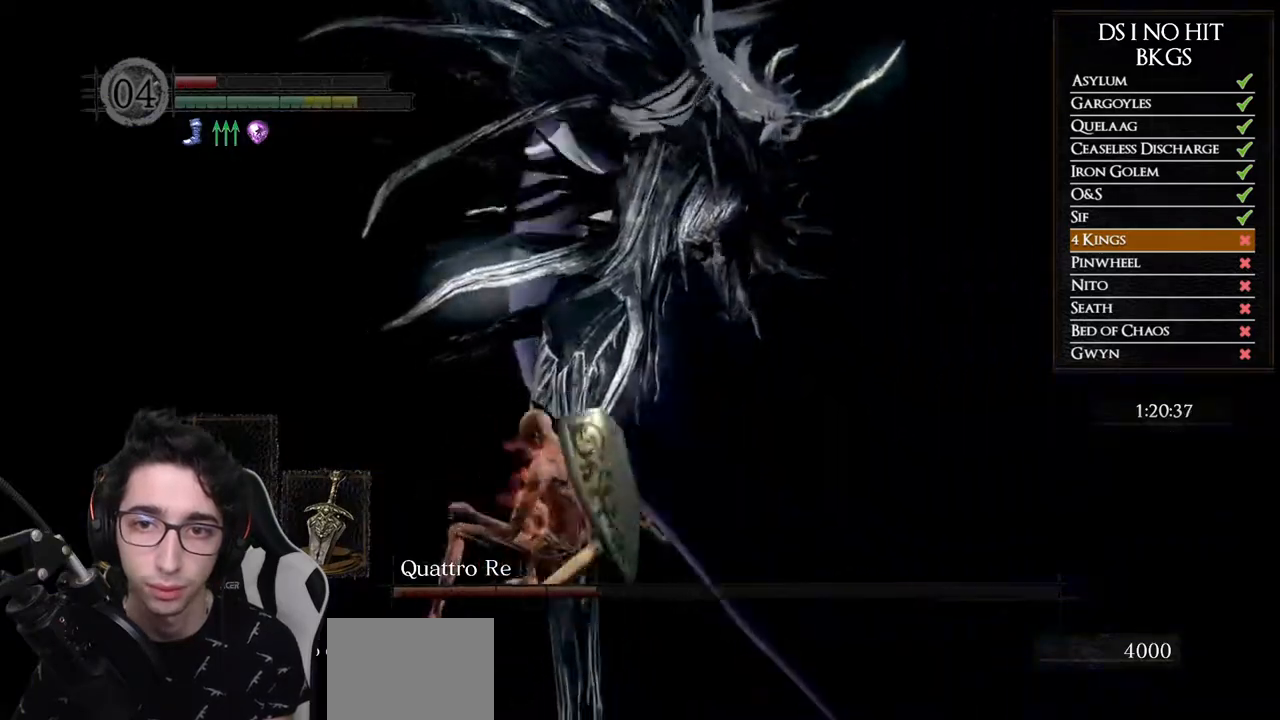
{"buttons": [], "left_stick": "down", "right_stick": "center", "events": [[333, "left_stick", "down-left"], [350, "right_stick", "center"], [450, "left_stick", "down"]]}
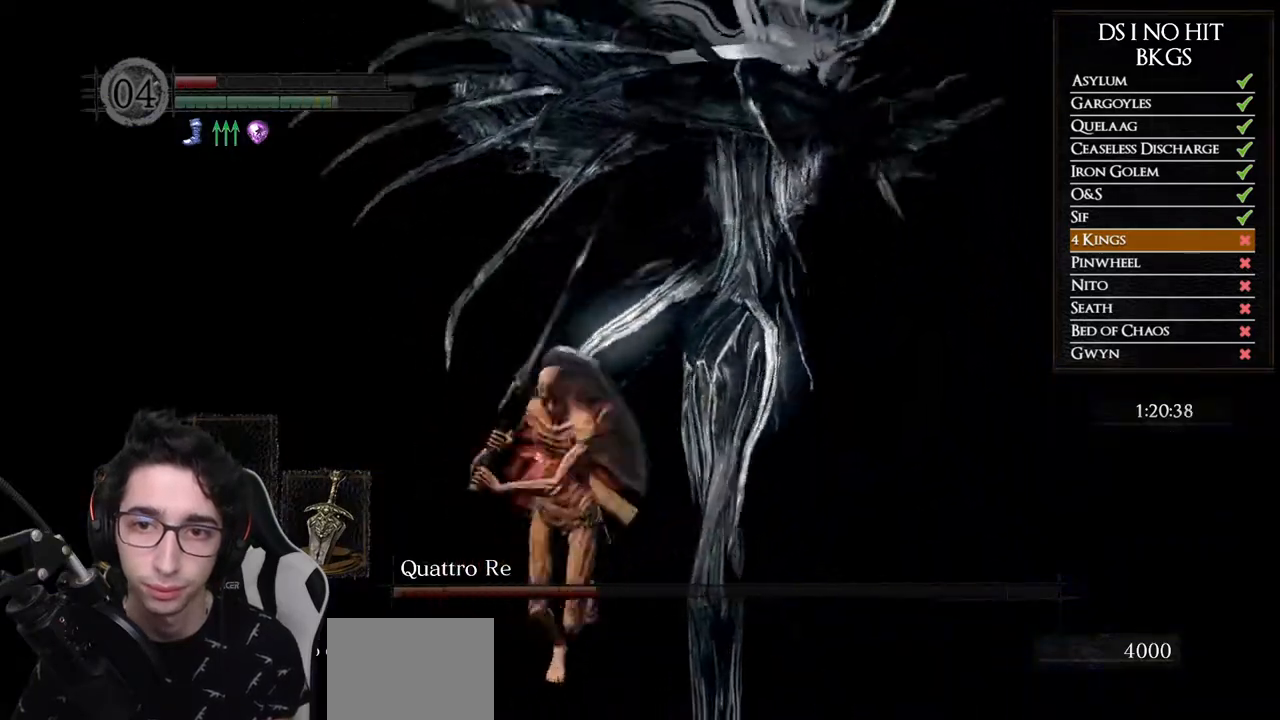
{"buttons": [], "left_stick": "up-right", "right_stick": "center", "events": [[50, "left_stick", "down-right"], [200, "left_stick", "right"], [383, "B", "down"], [500, "B", "up"], [500, "left_stick", "up-right"]]}
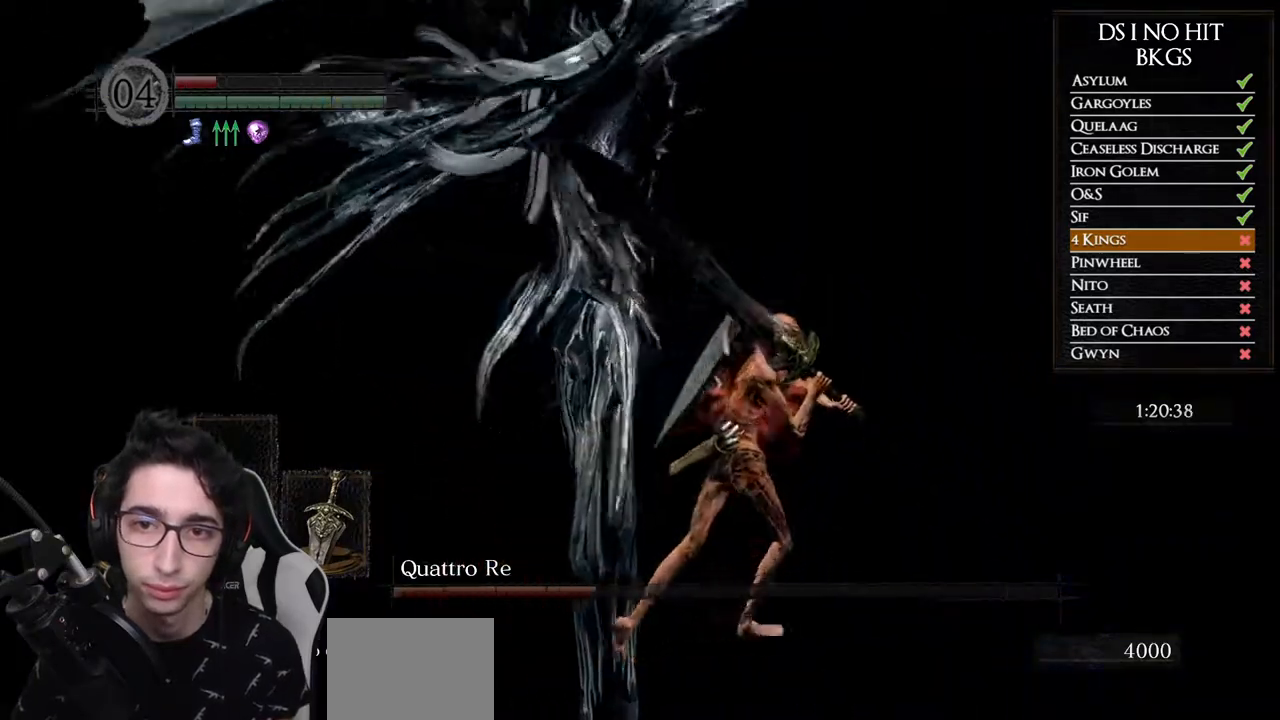
{"buttons": [], "left_stick": "up", "right_stick": "down-left", "events": [[133, "right_stick", "down-left"], [450, "left_stick", "up"]]}
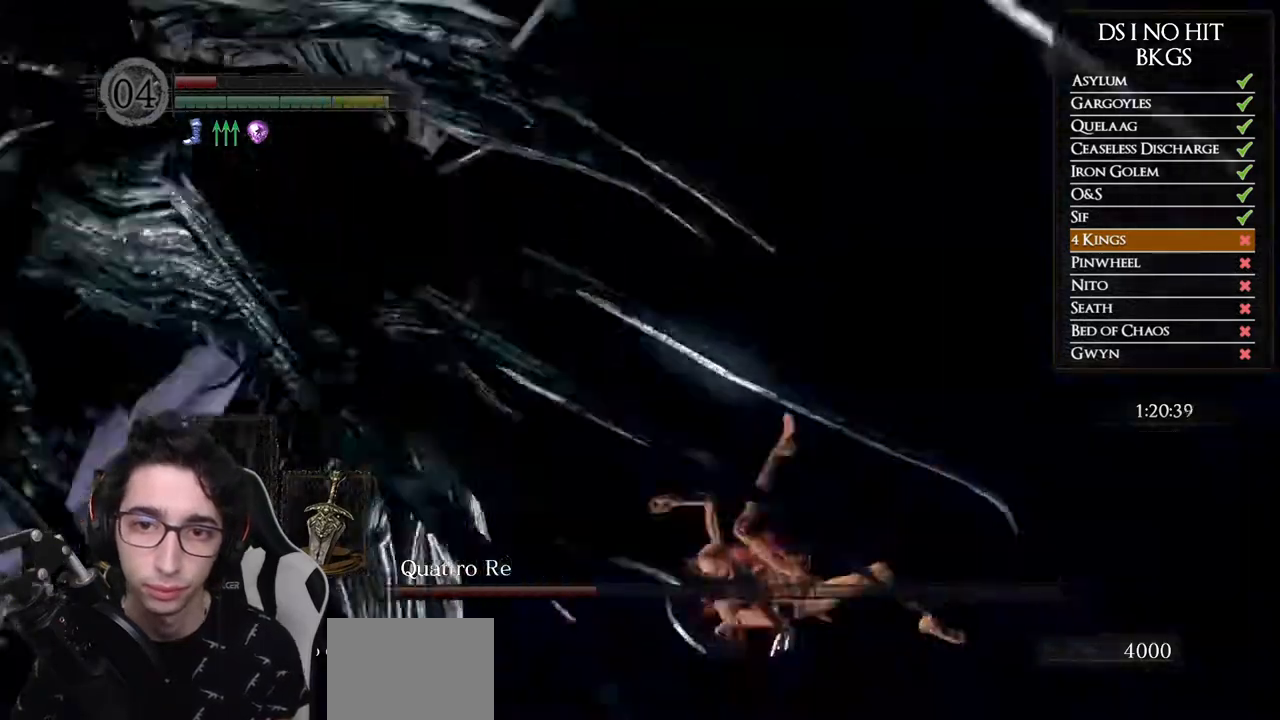
{"buttons": [], "left_stick": "up", "right_stick": "center", "events": [[150, "R1", "down"], [317, "R1", "up"], [433, "right_stick", "center"]]}
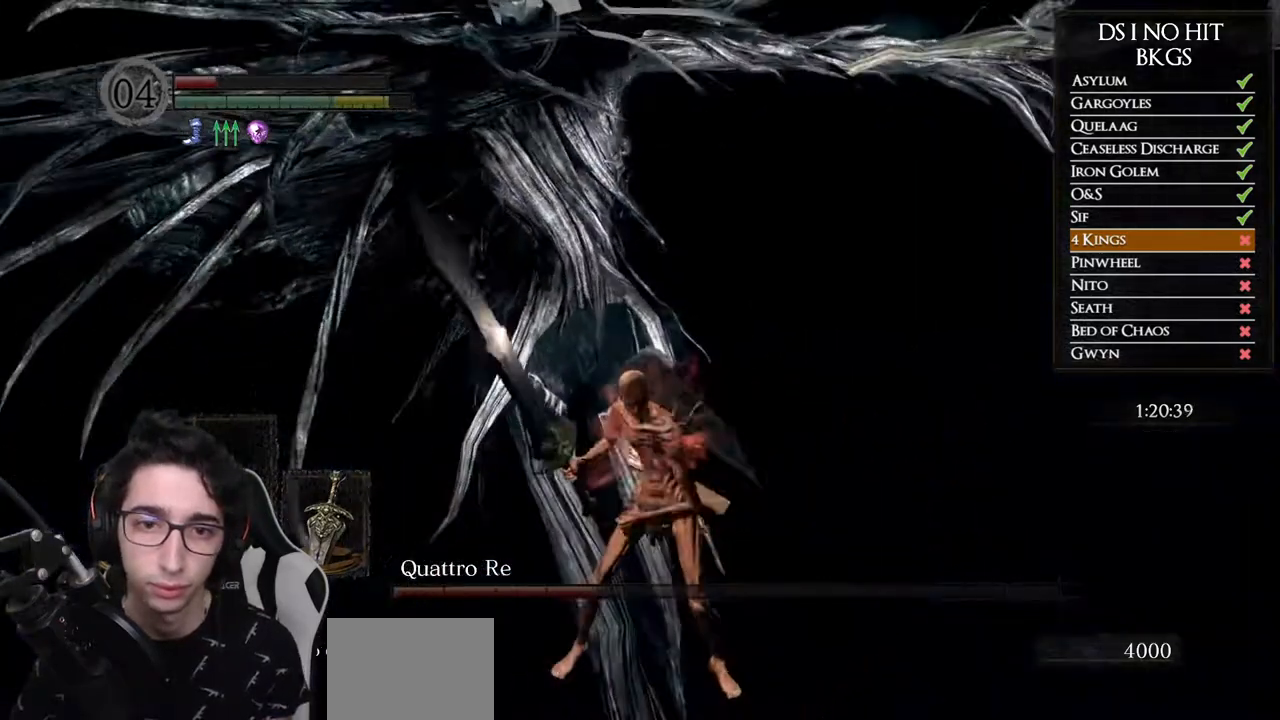
{"buttons": [], "left_stick": "up", "right_stick": "center", "events": []}
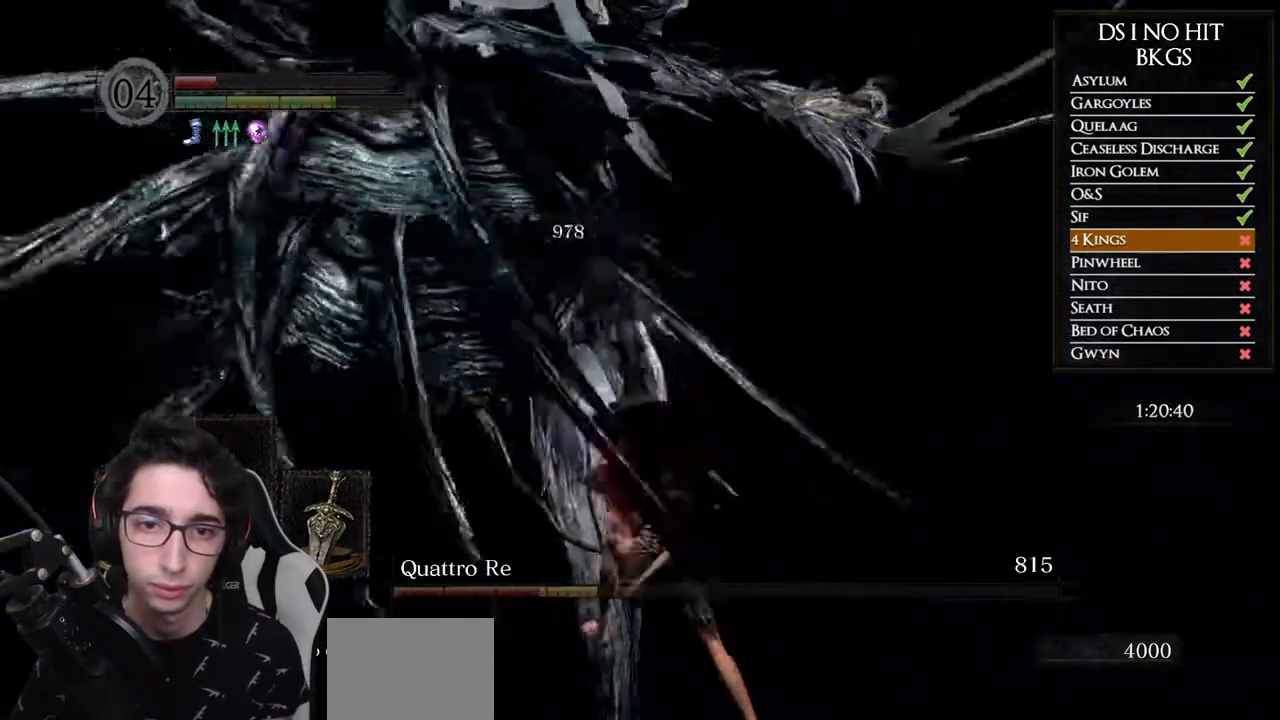
{"buttons": [], "left_stick": "right", "right_stick": "center", "events": [[367, "right_stick", "up-left"], [400, "left_stick", "right"], [500, "right_stick", "center"]]}
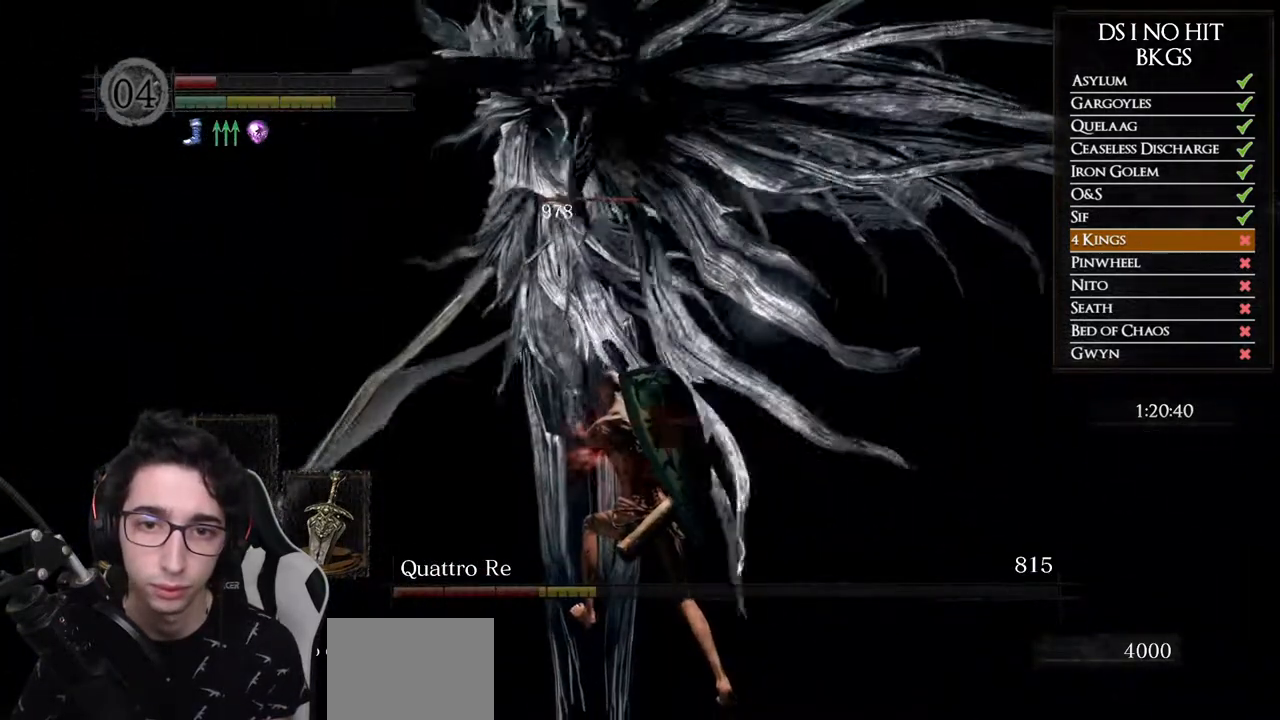
{"buttons": [], "left_stick": "up-left", "right_stick": "center", "events": [[250, "left_stick", "down"], [300, "left_stick", "down-left"], [450, "left_stick", "up-left"]]}
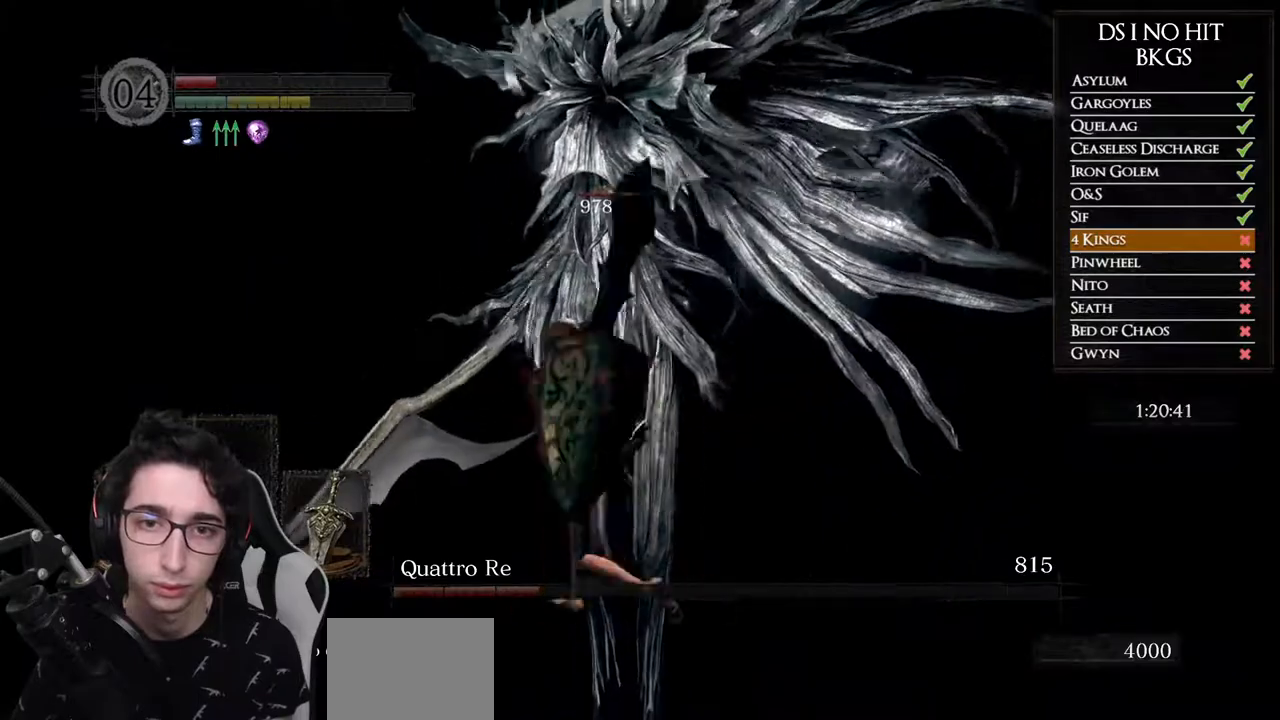
{"buttons": [], "left_stick": "up-left", "right_stick": "center", "events": [[83, "left_stick", "up-right"], [200, "left_stick", "down-right"], [367, "left_stick", "left"], [450, "left_stick", "up-left"]]}
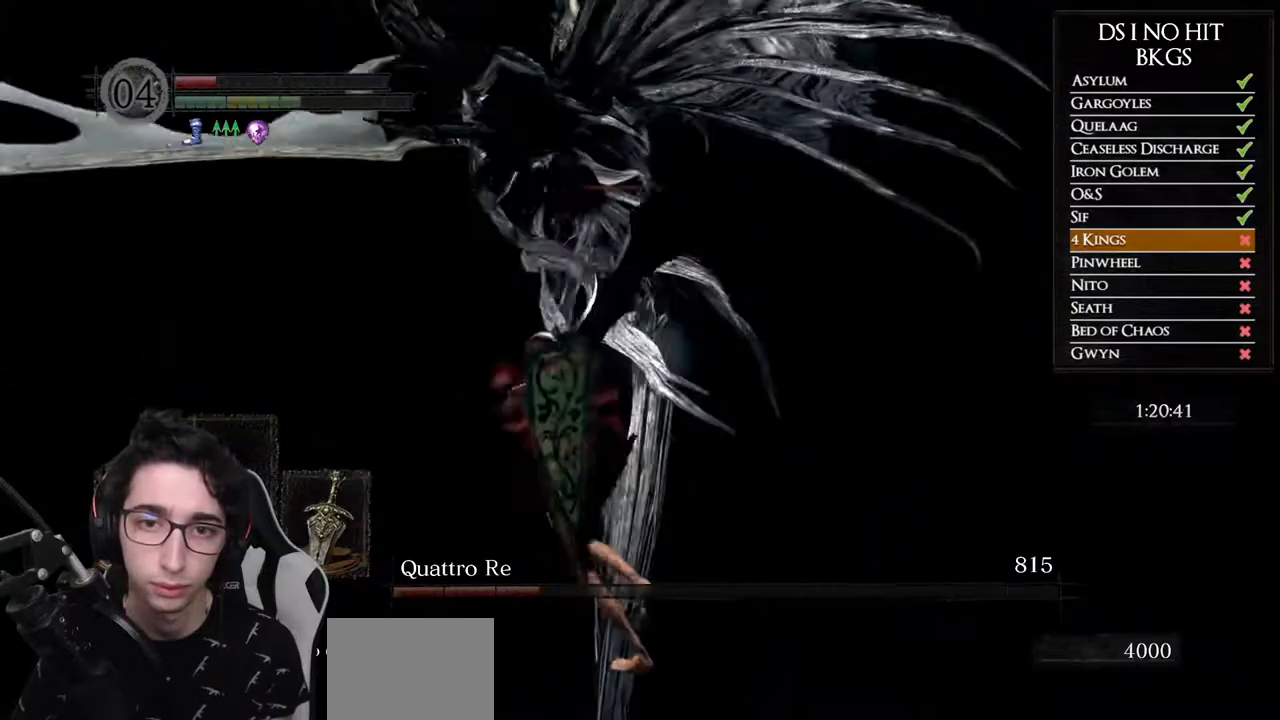
{"buttons": [], "left_stick": "up", "right_stick": "down-right", "events": [[217, "B", "down"], [233, "left_stick", "up"], [333, "B", "up"], [450, "right_stick", "down-right"]]}
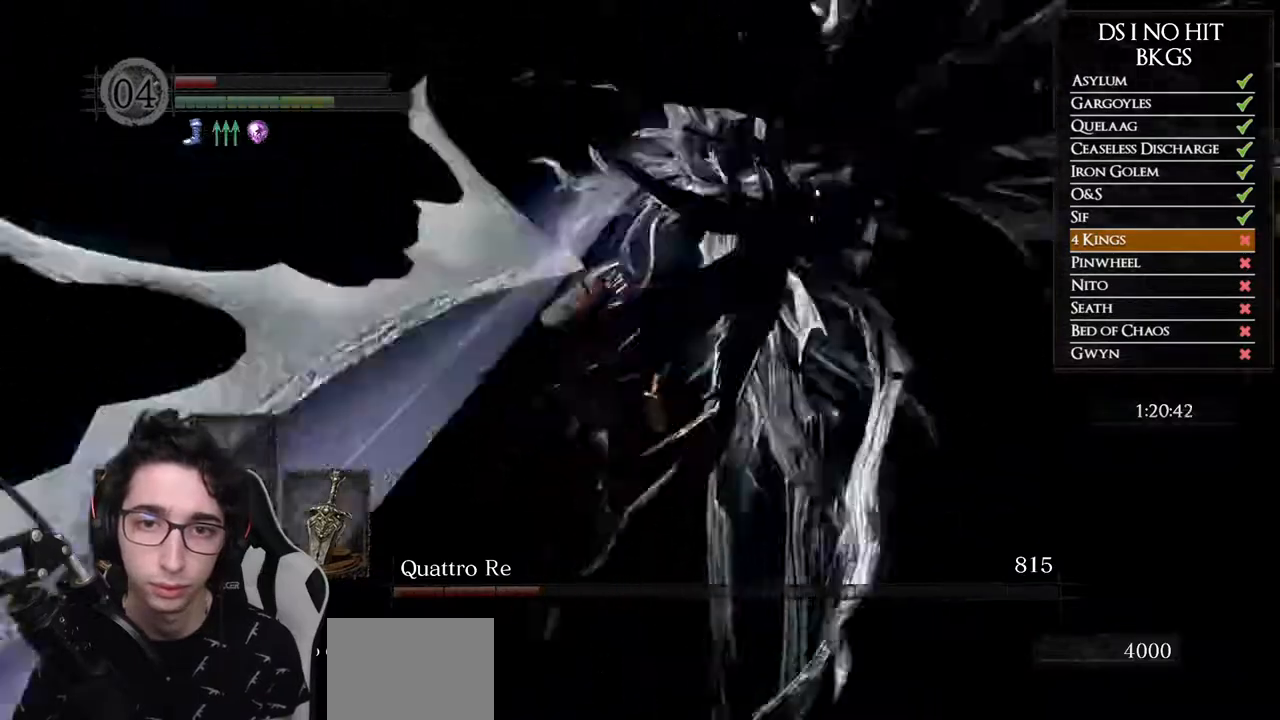
{"buttons": ["R1"], "left_stick": "up-right", "right_stick": "right", "events": [[50, "right_stick", "right"], [333, "left_stick", "up-right"], [467, "R1", "down"]]}
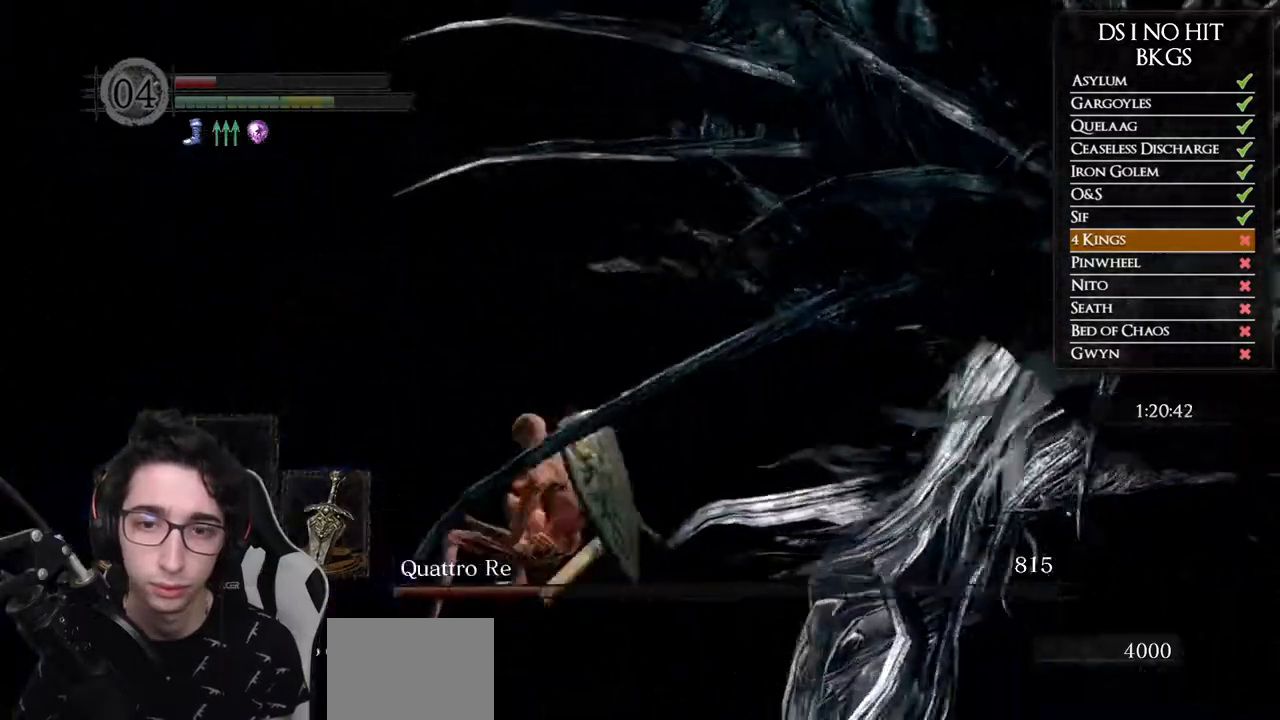
{"buttons": [], "left_stick": "up-right", "right_stick": "center", "events": [[133, "R1", "up"], [300, "right_stick", "center"]]}
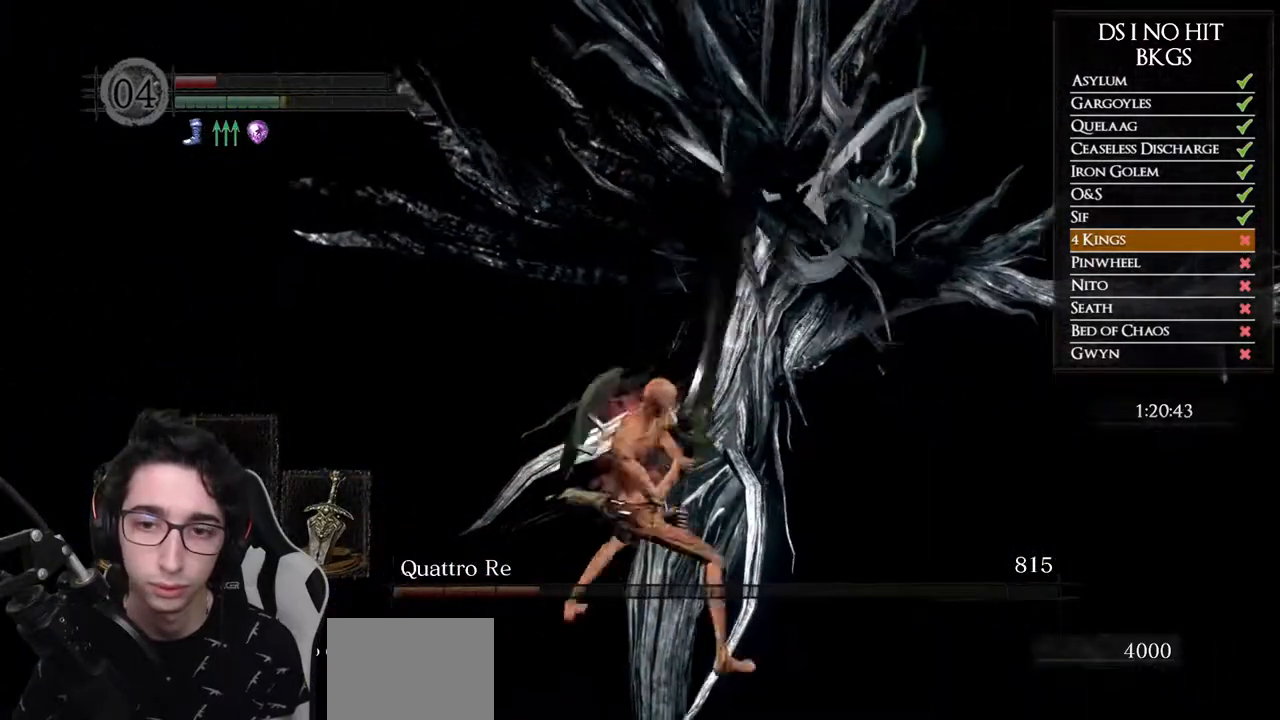
{"buttons": [], "left_stick": "up-right", "right_stick": "center", "events": []}
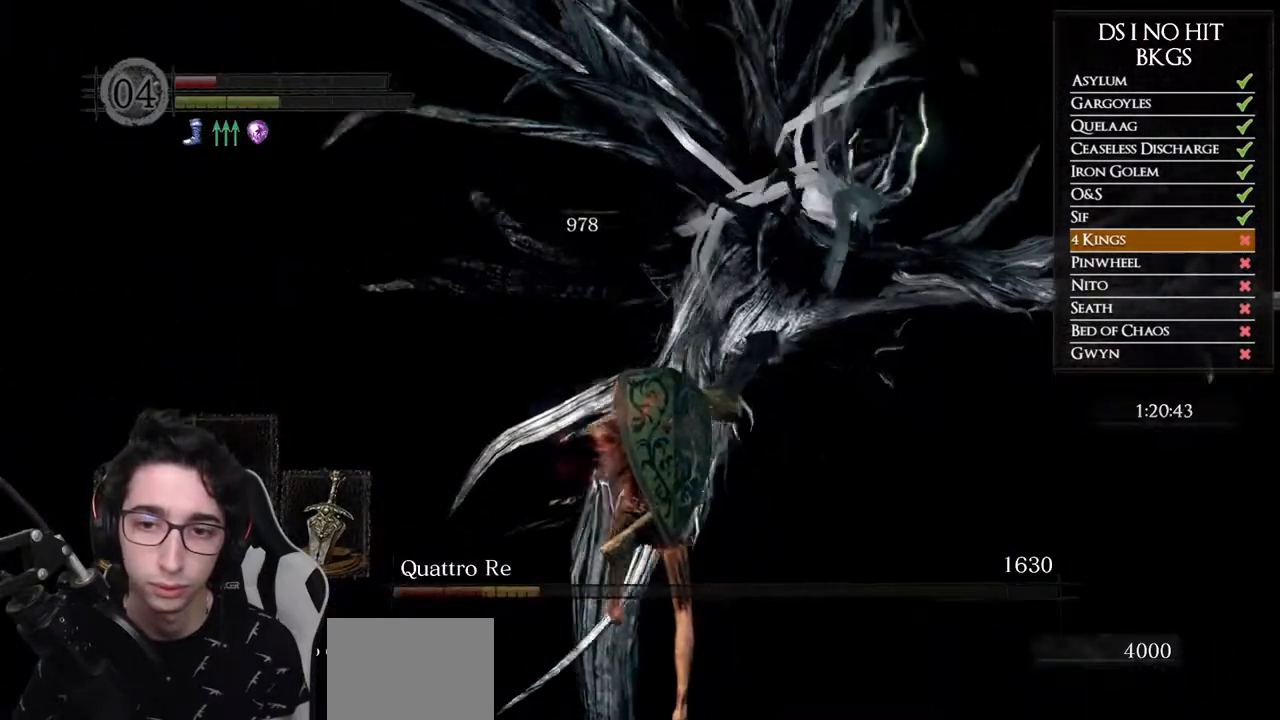
{"buttons": [], "left_stick": "down-right", "right_stick": "center", "events": [[133, "left_stick", "right"], [300, "left_stick", "down-right"]]}
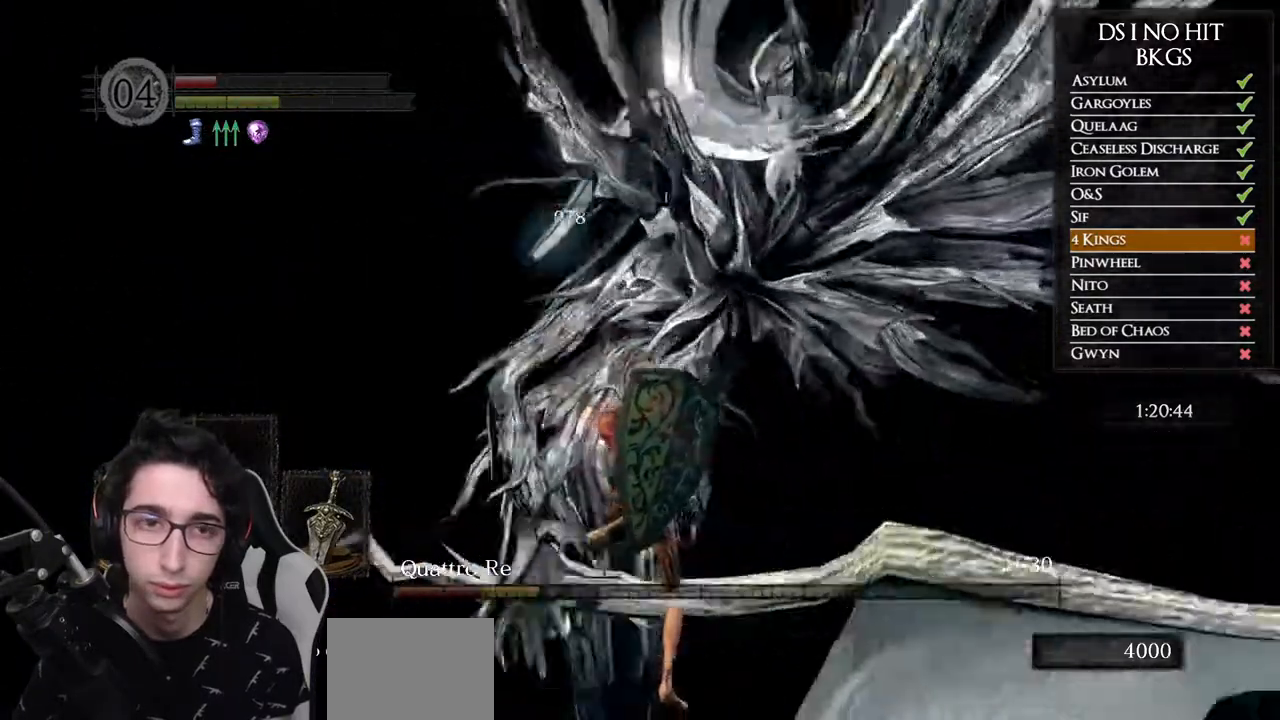
{"buttons": [], "left_stick": "left", "right_stick": "center", "events": [[133, "right_stick", "left"], [317, "right_stick", "center"], [367, "left_stick", "down"], [500, "left_stick", "left"]]}
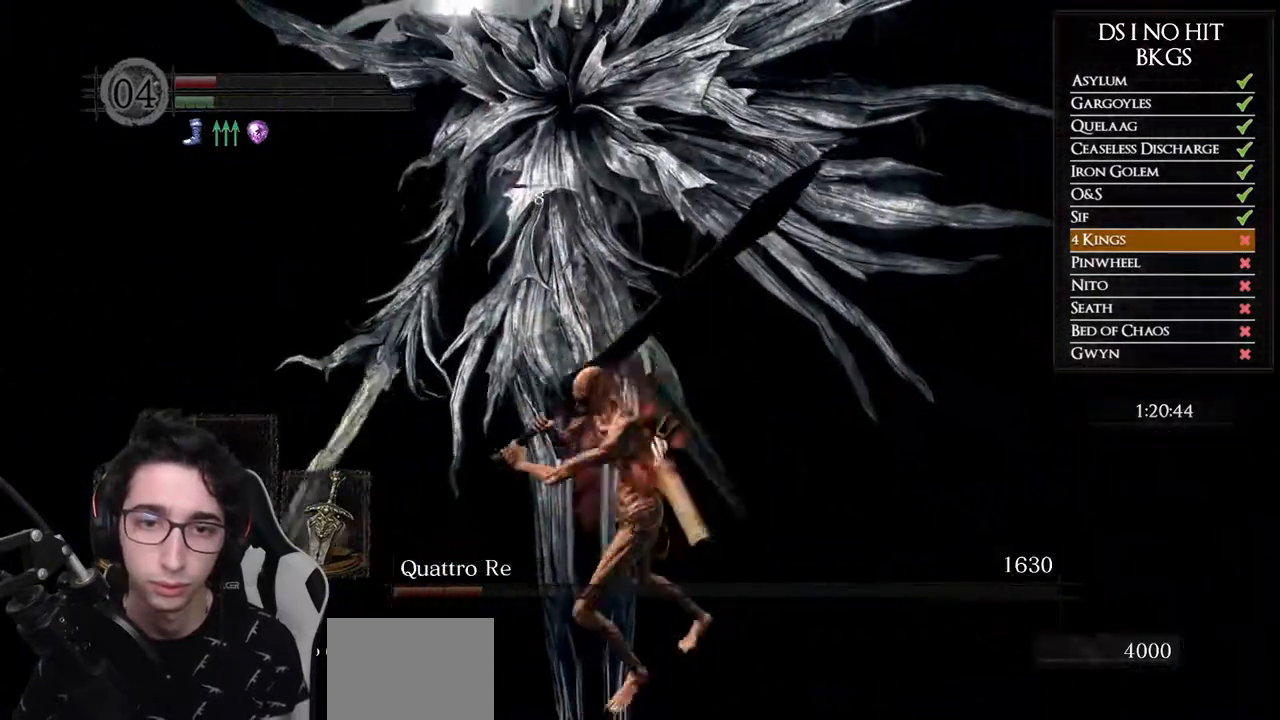
{"buttons": [], "left_stick": "down", "right_stick": "center", "events": [[100, "left_stick", "up"], [217, "left_stick", "right"], [267, "left_stick", "down-right"], [500, "left_stick", "down"]]}
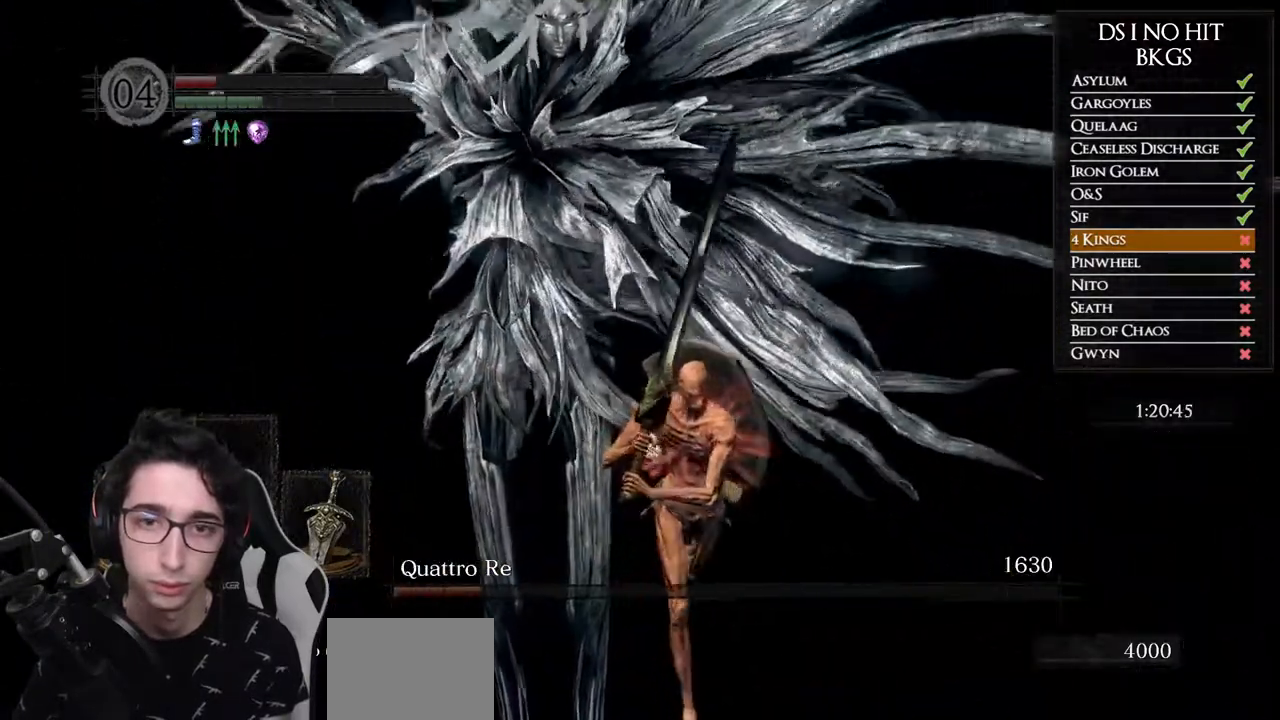
{"buttons": [], "left_stick": "left", "right_stick": "center", "events": [[217, "left_stick", "down-left"], [350, "B", "down"], [383, "left_stick", "left"], [467, "B", "up"]]}
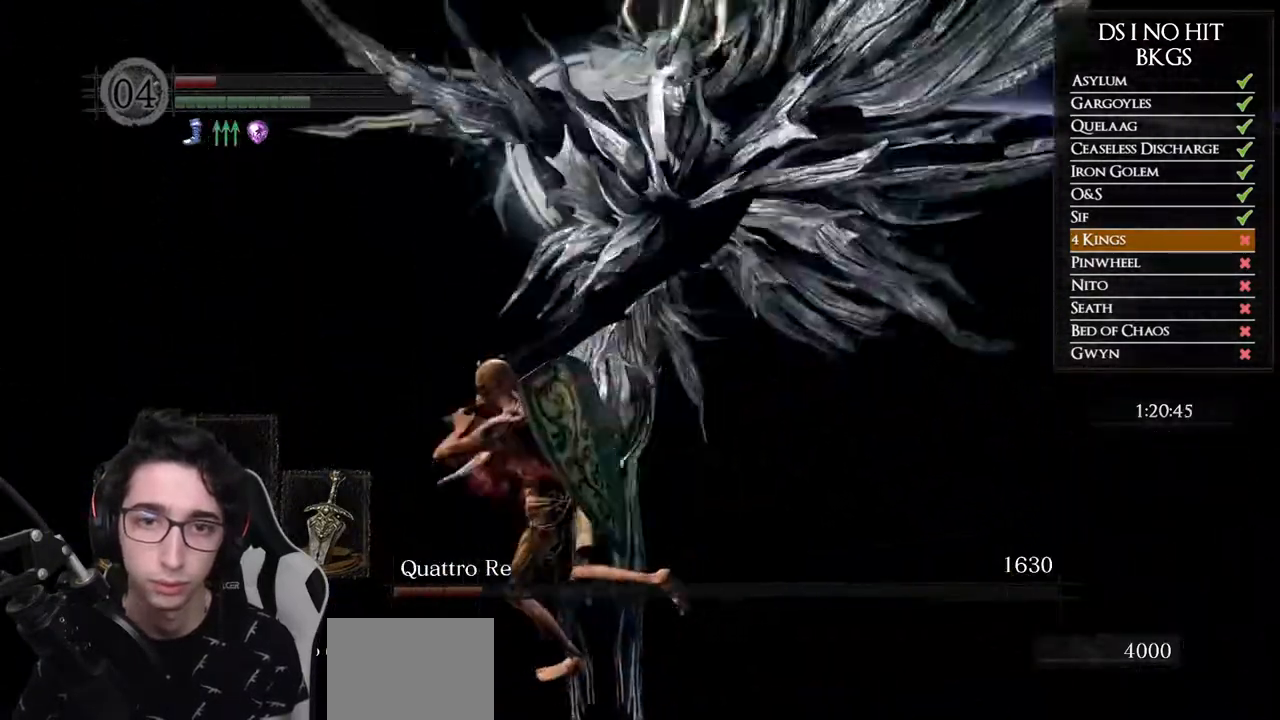
{"buttons": [], "left_stick": "down", "right_stick": "right", "events": [[100, "right_stick", "right"], [433, "left_stick", "down"]]}
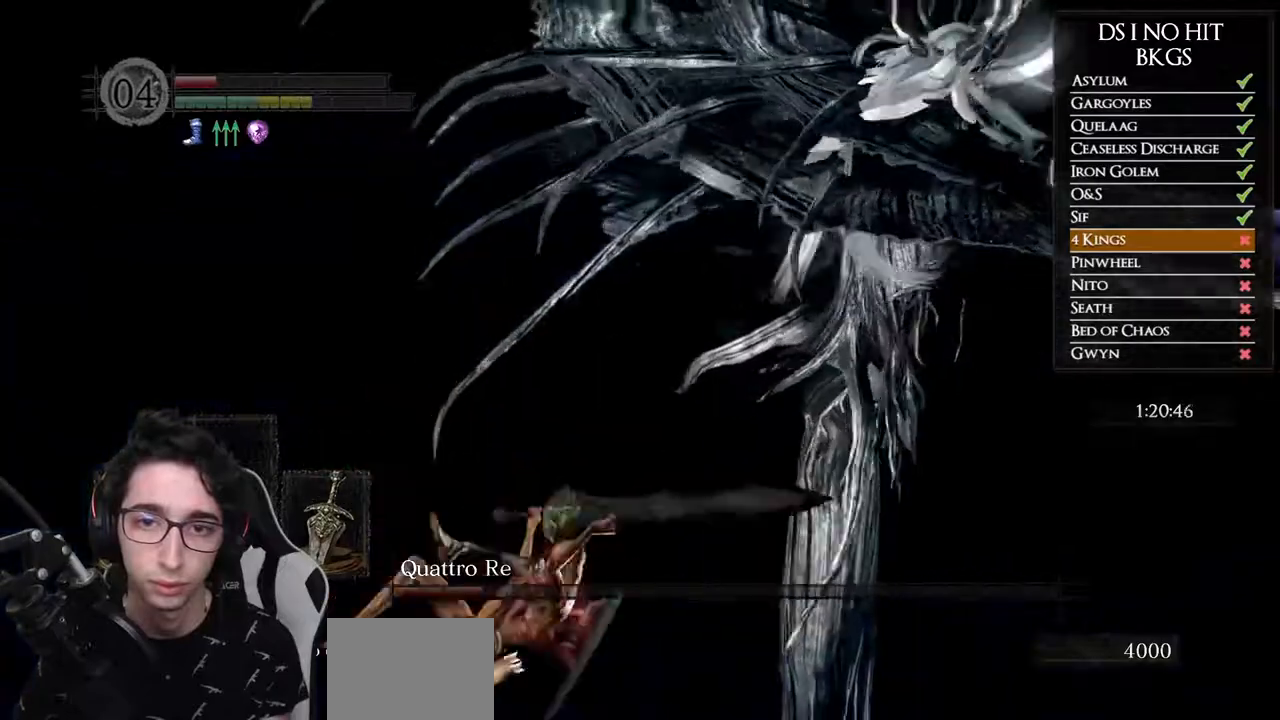
{"buttons": [], "left_stick": "down-right", "right_stick": "center", "events": [[33, "left_stick", "down-right"], [167, "right_stick", "center"]]}
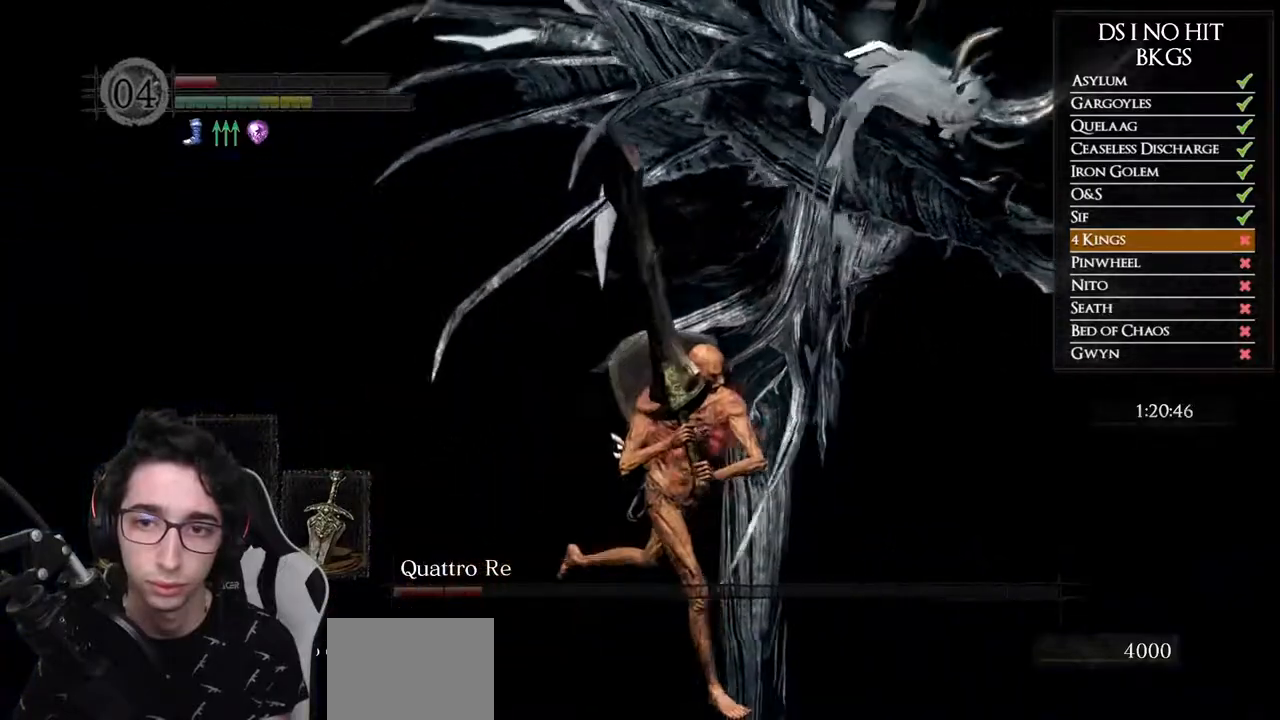
{"buttons": ["B"], "left_stick": "up-right", "right_stick": "center", "events": [[317, "left_stick", "right"], [450, "B", "down"], [467, "left_stick", "up-right"]]}
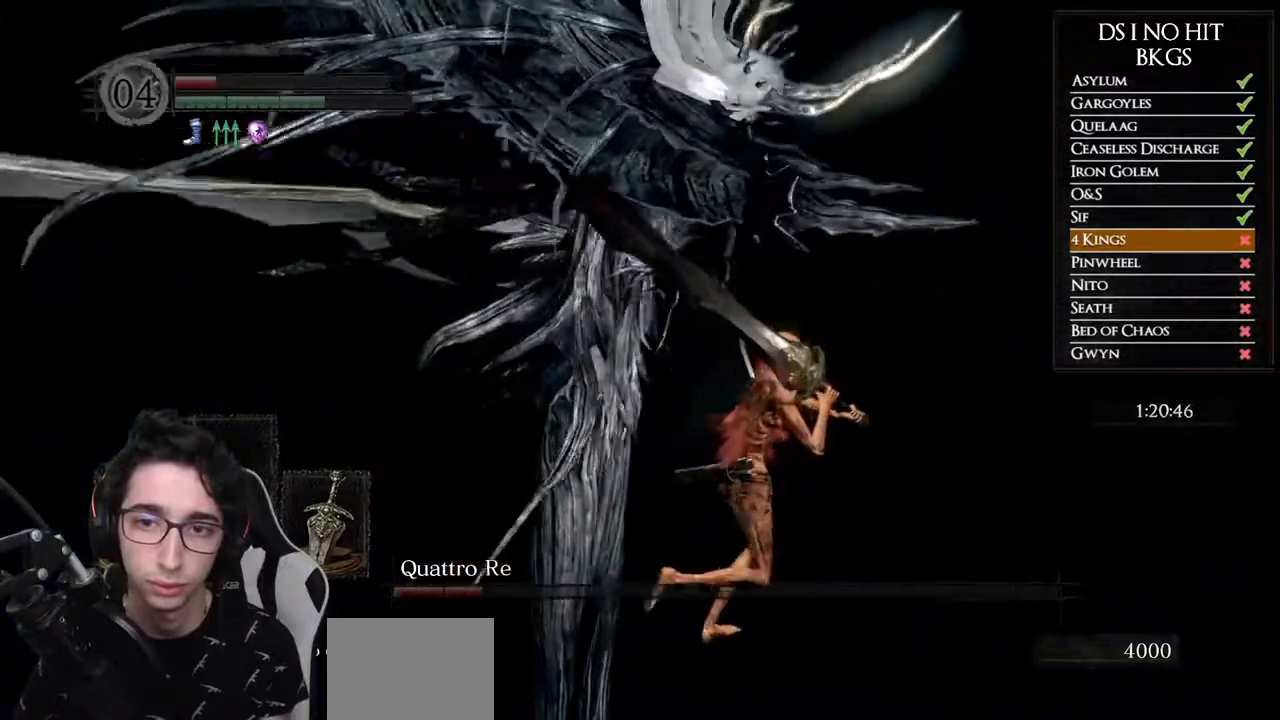
{"buttons": [], "left_stick": "up", "right_stick": "down-left", "events": [[83, "B", "up"], [183, "right_stick", "down-left"], [433, "left_stick", "up"]]}
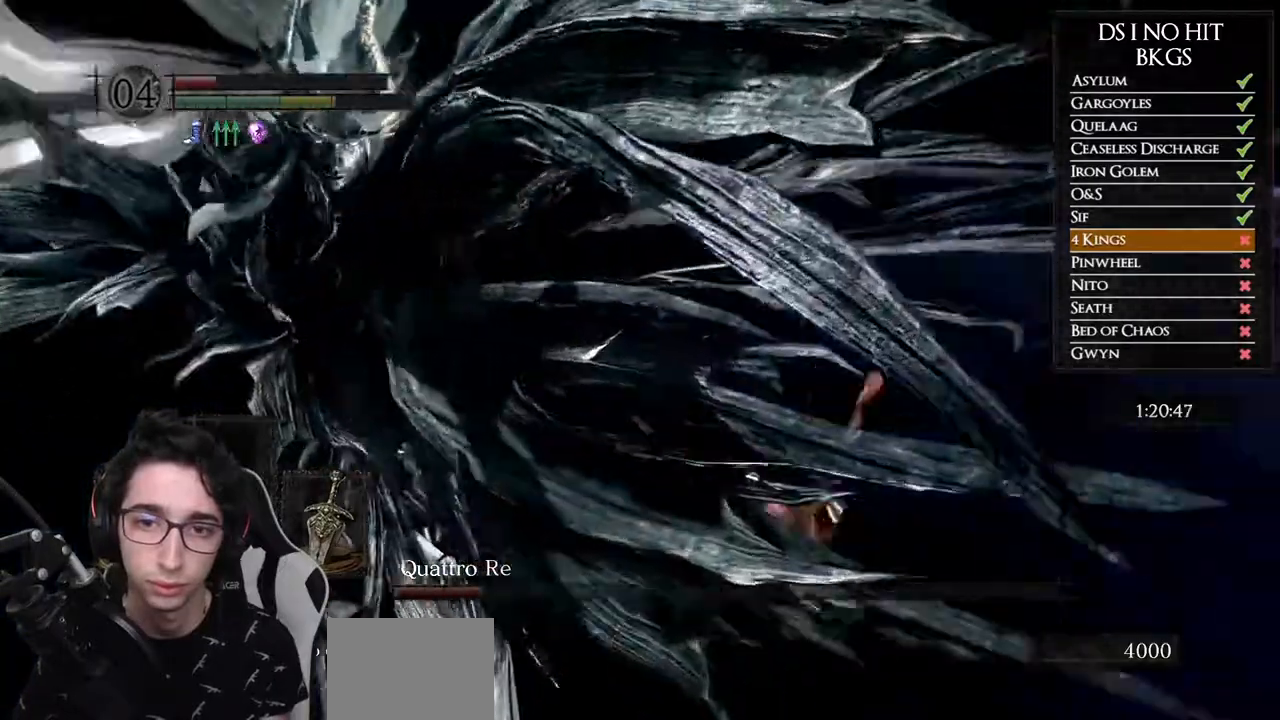
{"buttons": [], "left_stick": "up", "right_stick": "center", "events": [[250, "R1", "down"], [417, "R1", "up"], [500, "right_stick", "center"]]}
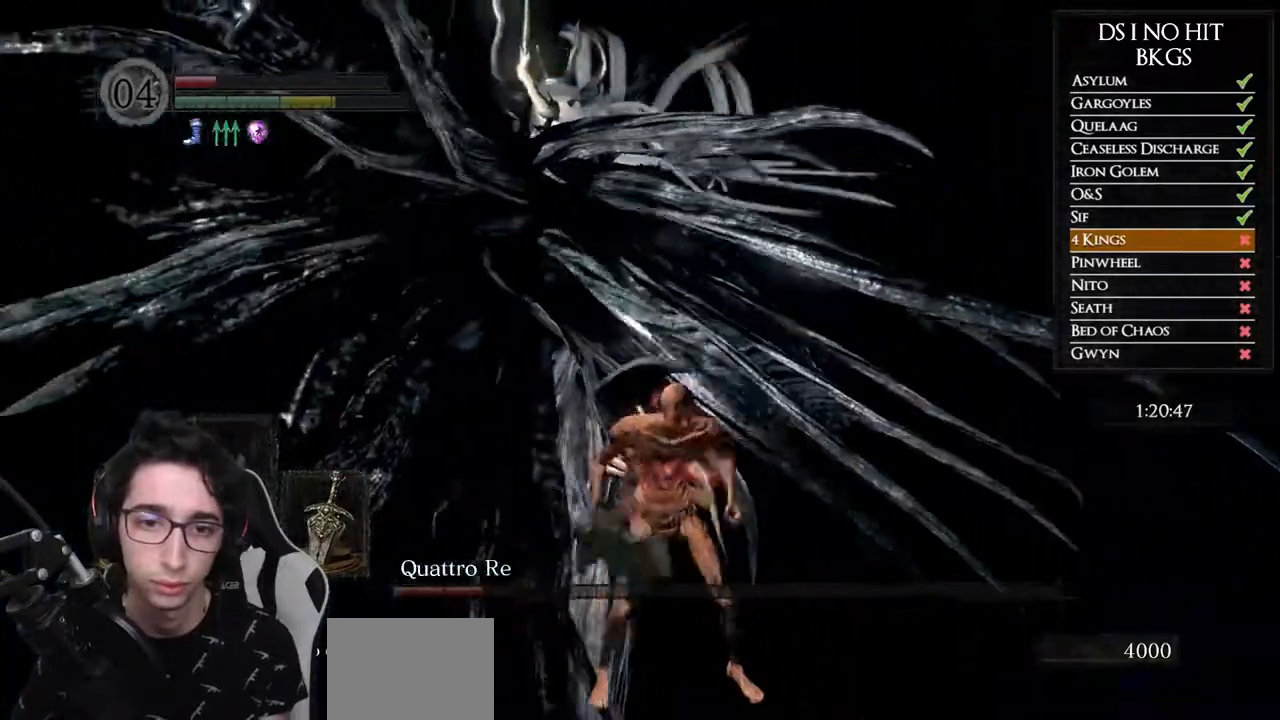
{"buttons": [], "left_stick": "up", "right_stick": "center", "events": []}
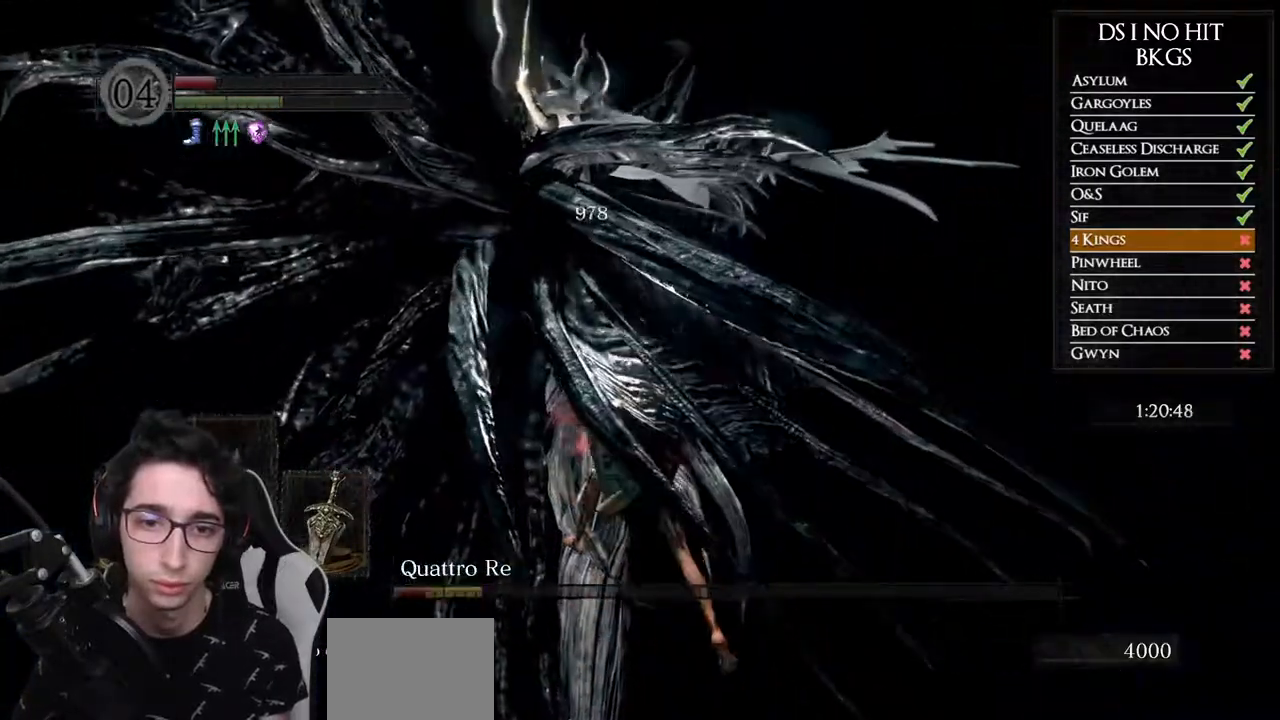
{"buttons": [], "left_stick": "right", "right_stick": "center", "events": [[417, "left_stick", "right"]]}